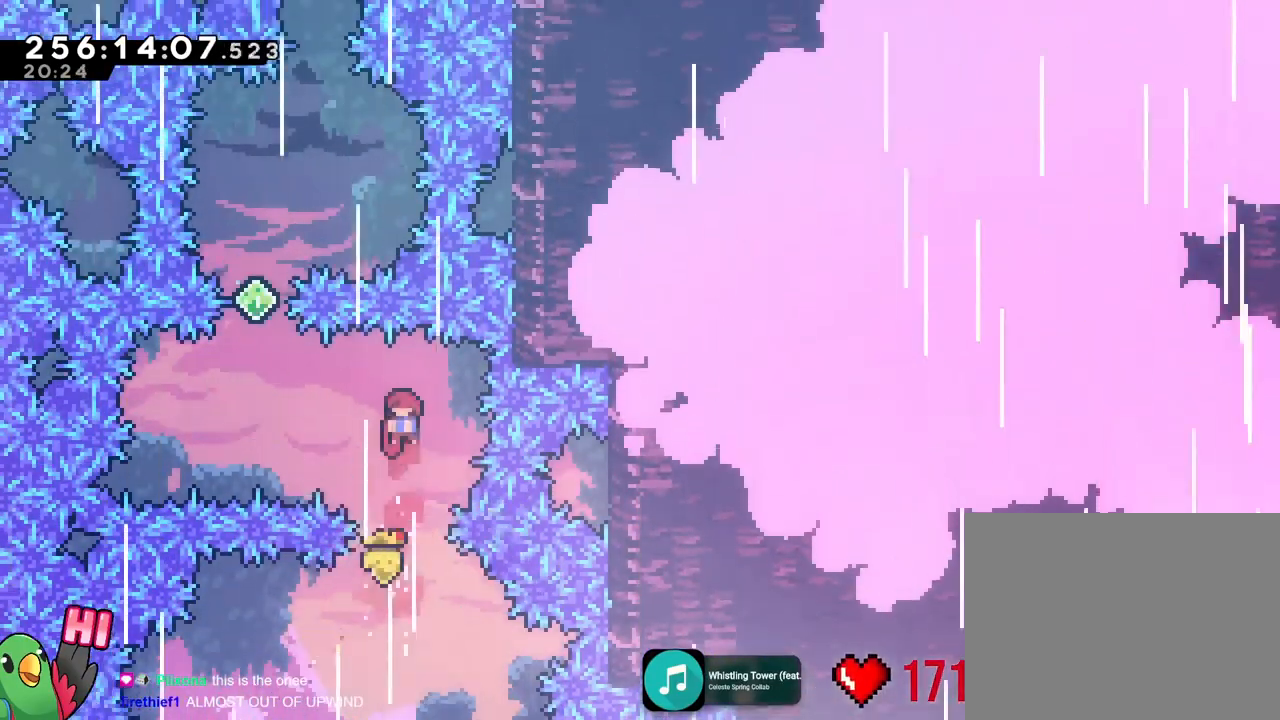
Gameplay with a controller (Nintendo layout); each line is a JSON object with the inputs held at the frame after it. "events" lists button and stick changes between this image and that frame as [ms after this image, input, new state], when the widget could be followed in between. Not read: B DPAD_DOWN DPAD_LEFT DPAD_RIGHT HOME L1 L2 L3 R1 R3 SELECT START Y.
{"buttons": [], "left_stick": "up", "right_stick": "center"}
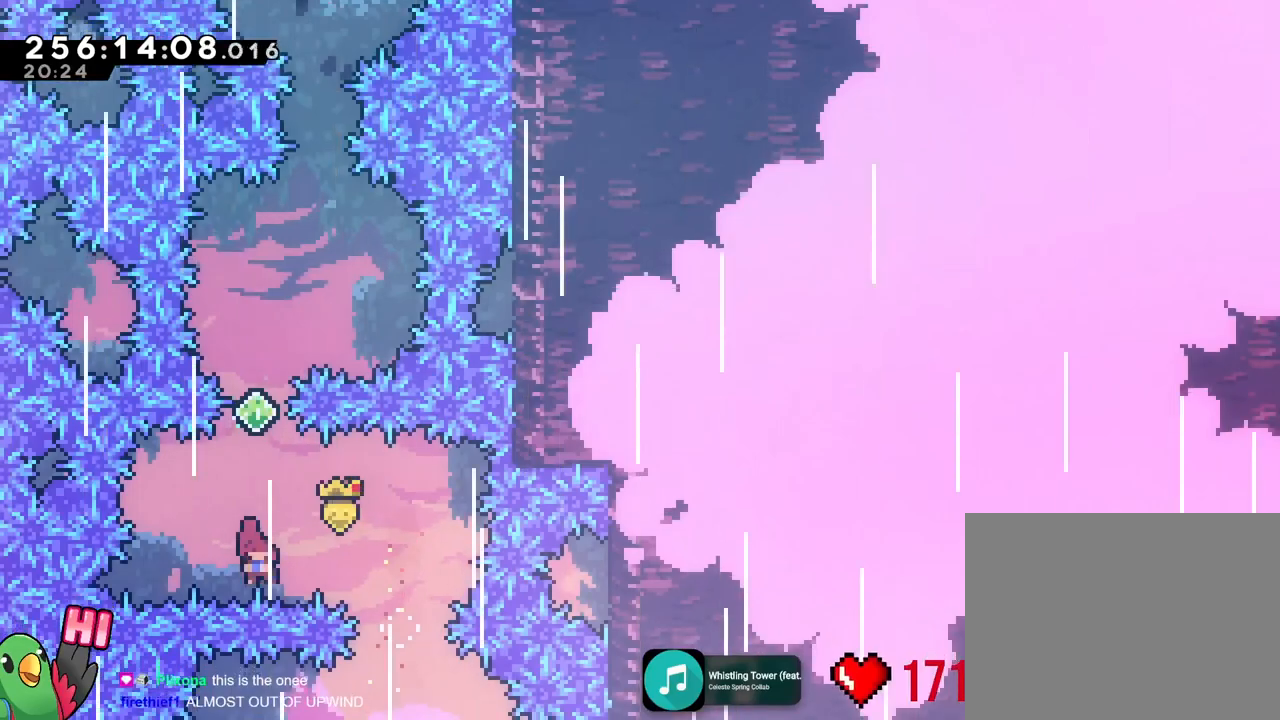
{"buttons": [], "left_stick": "up", "right_stick": "center"}
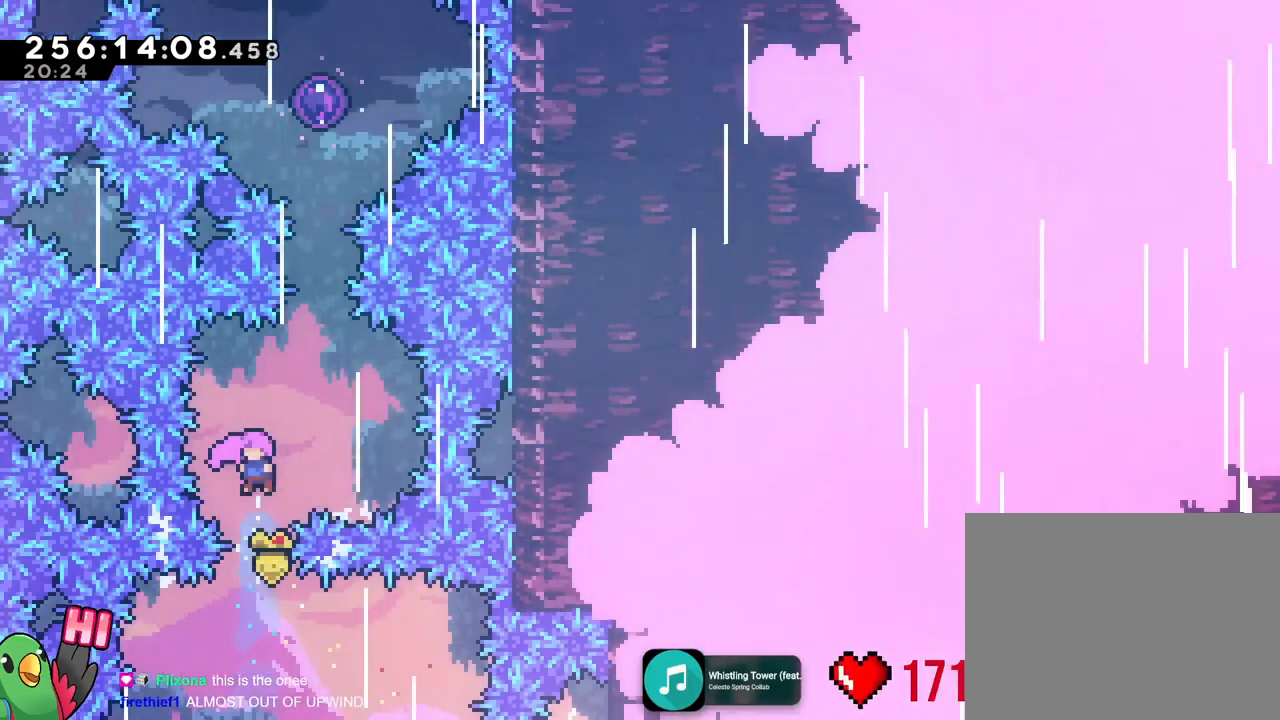
{"buttons": [], "left_stick": "up", "right_stick": "center"}
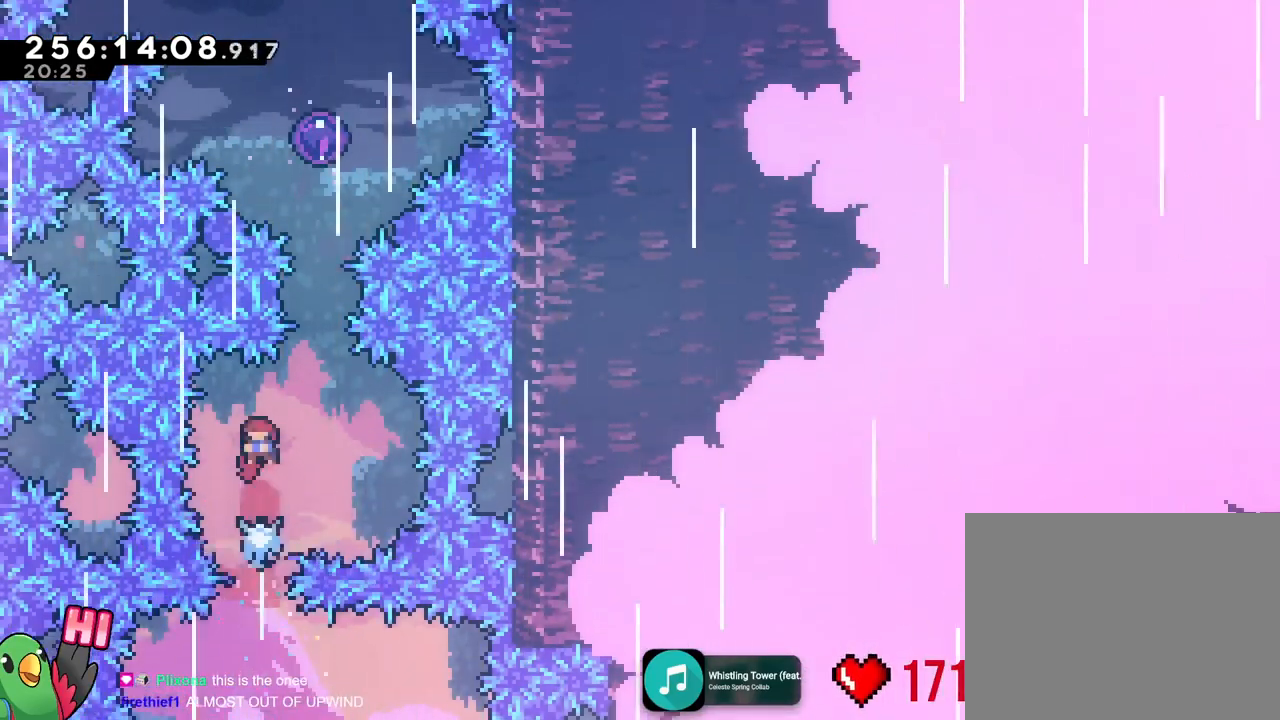
{"buttons": [], "left_stick": "up", "right_stick": "center", "events": [[17, "X", "down"], [33, "X", "up"], [33, "left_stick", "up-right"], [250, "left_stick", "up"]]}